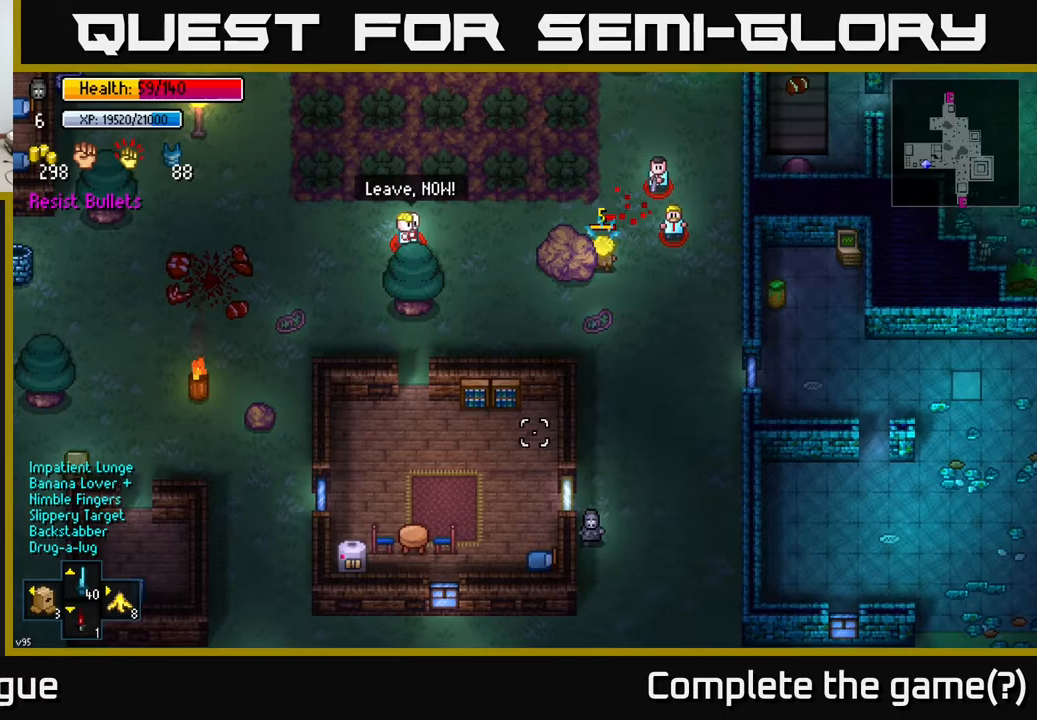
Gameplay with a controller (Xbox layout); each line is a JSON object with the inputs held at the frame after it. "events" lists button and stick changes between this image and that frame as [ms after this image, input, new state], when the widget could be followed in between.
{"buttons": [], "left_stick": "down-left", "right_stick": "up", "events": [[233, "left_stick", "down-left"]]}
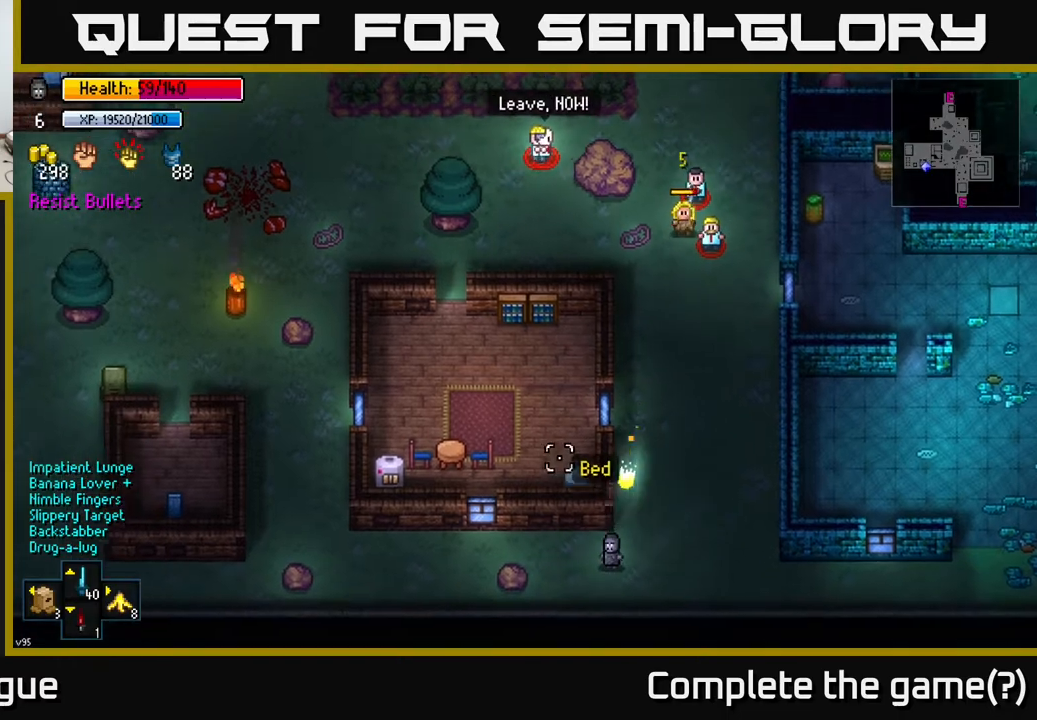
{"buttons": [], "left_stick": "left", "right_stick": "up", "events": [[67, "left_stick", "left"], [217, "left_stick", "up-left"], [500, "left_stick", "left"]]}
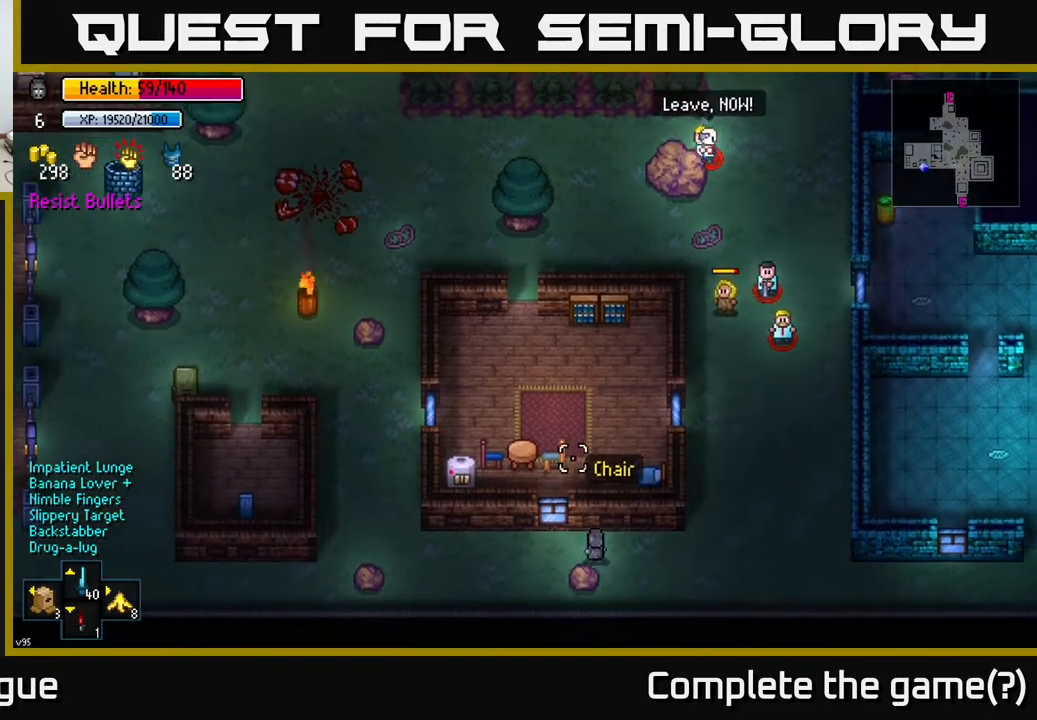
{"buttons": [], "left_stick": "left", "right_stick": "up-right", "events": [[133, "right_stick", "up-right"]]}
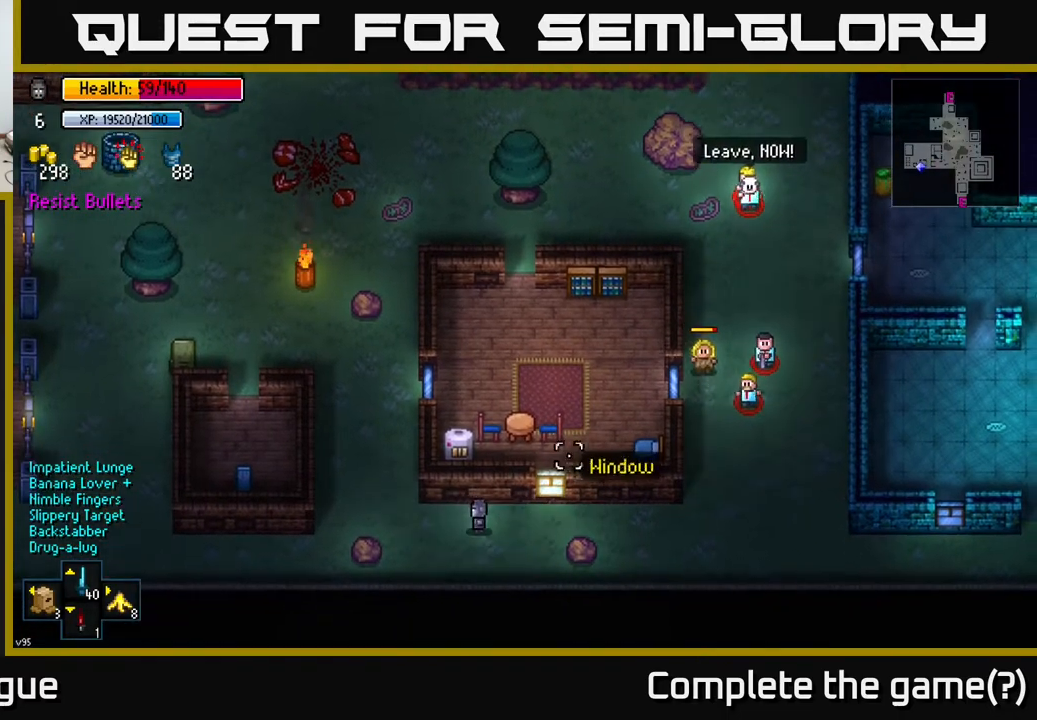
{"buttons": [], "left_stick": "up", "right_stick": "right", "events": [[167, "left_stick", "up-left"], [367, "left_stick", "up"], [400, "right_stick", "right"]]}
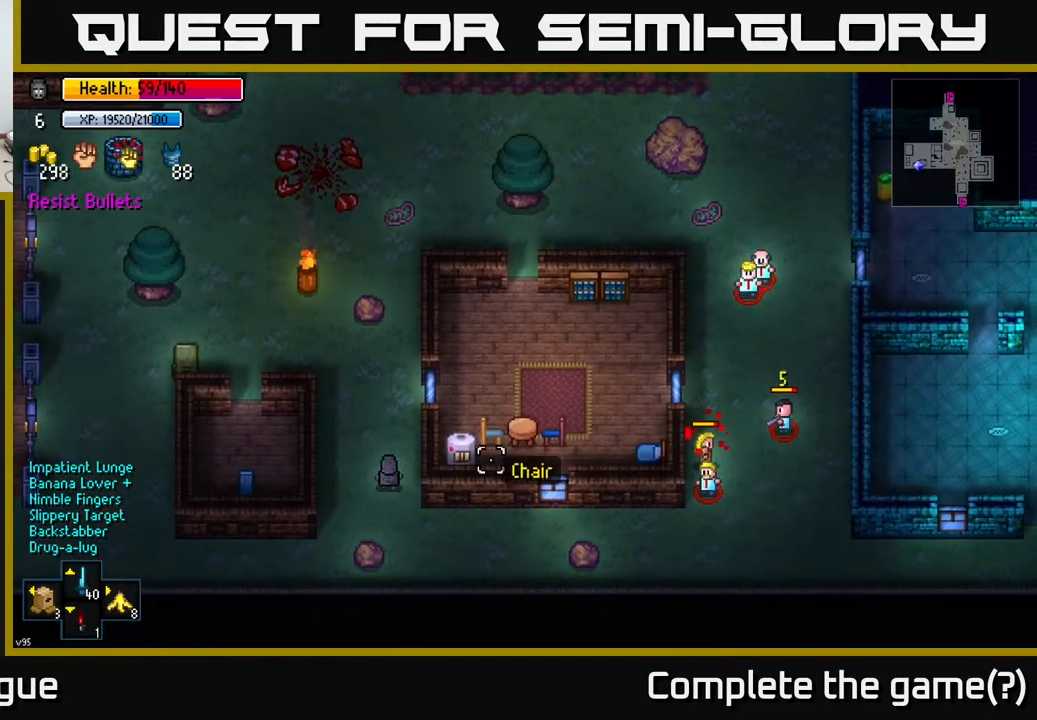
{"buttons": [], "left_stick": "up", "right_stick": "right", "events": []}
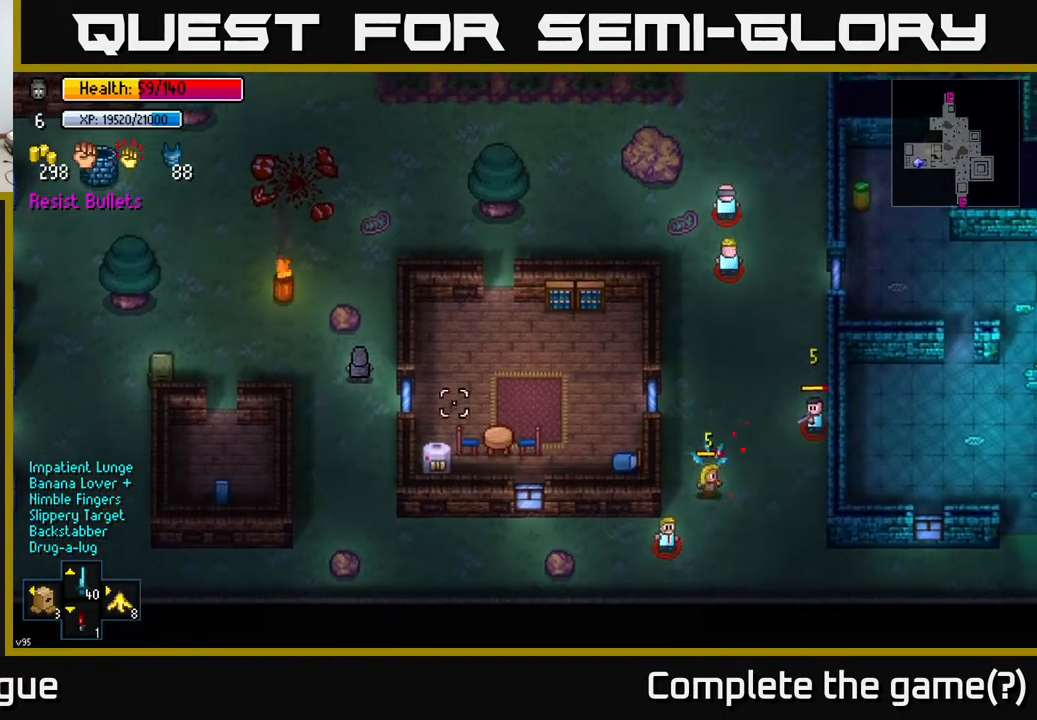
{"buttons": [], "left_stick": "center", "right_stick": "right", "events": [[167, "left_stick", "center"]]}
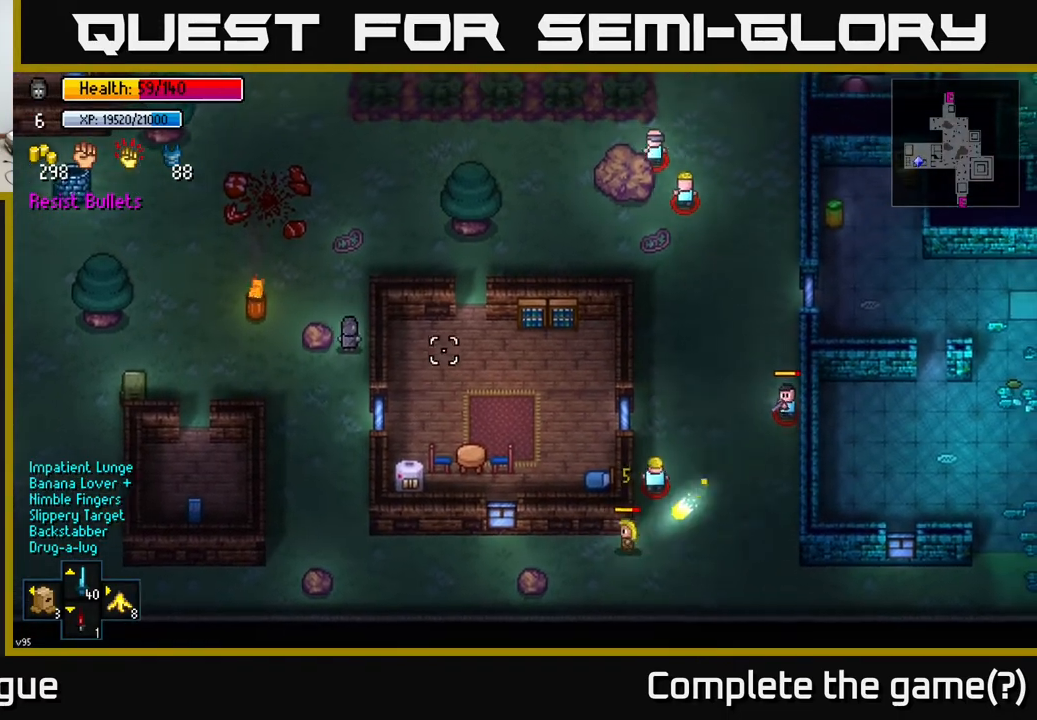
{"buttons": [], "left_stick": "up", "right_stick": "right", "events": [[317, "left_stick", "up"]]}
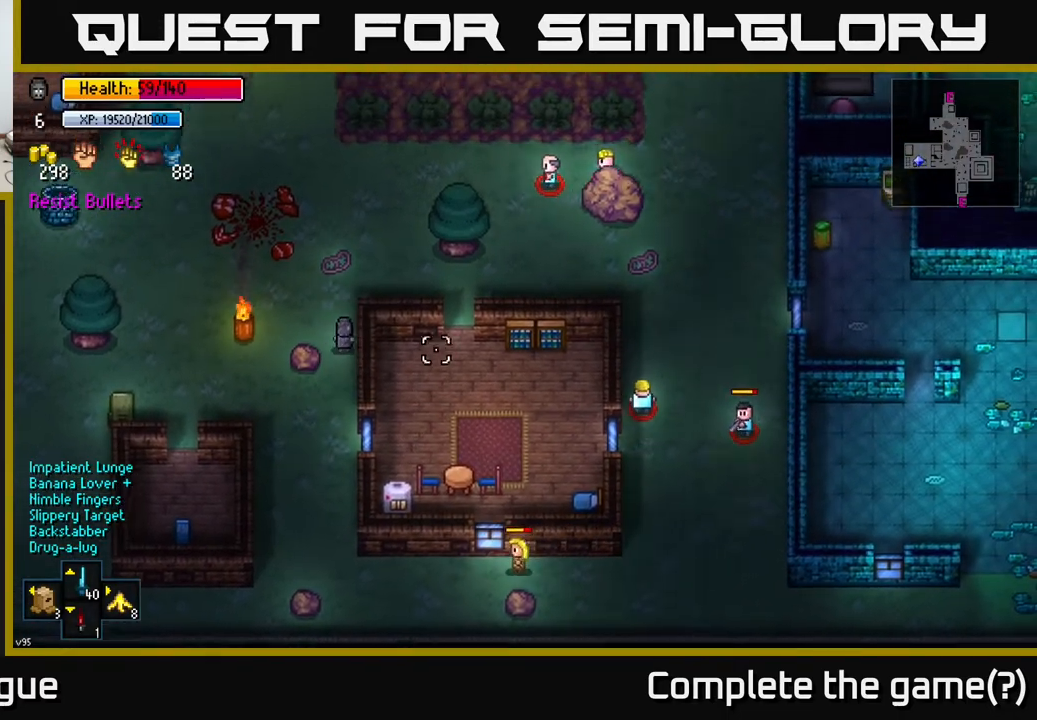
{"buttons": [], "left_stick": "down", "right_stick": "up-right", "events": [[17, "left_stick", "center"], [100, "left_stick", "down-left"], [200, "right_stick", "up-right"], [300, "left_stick", "down"]]}
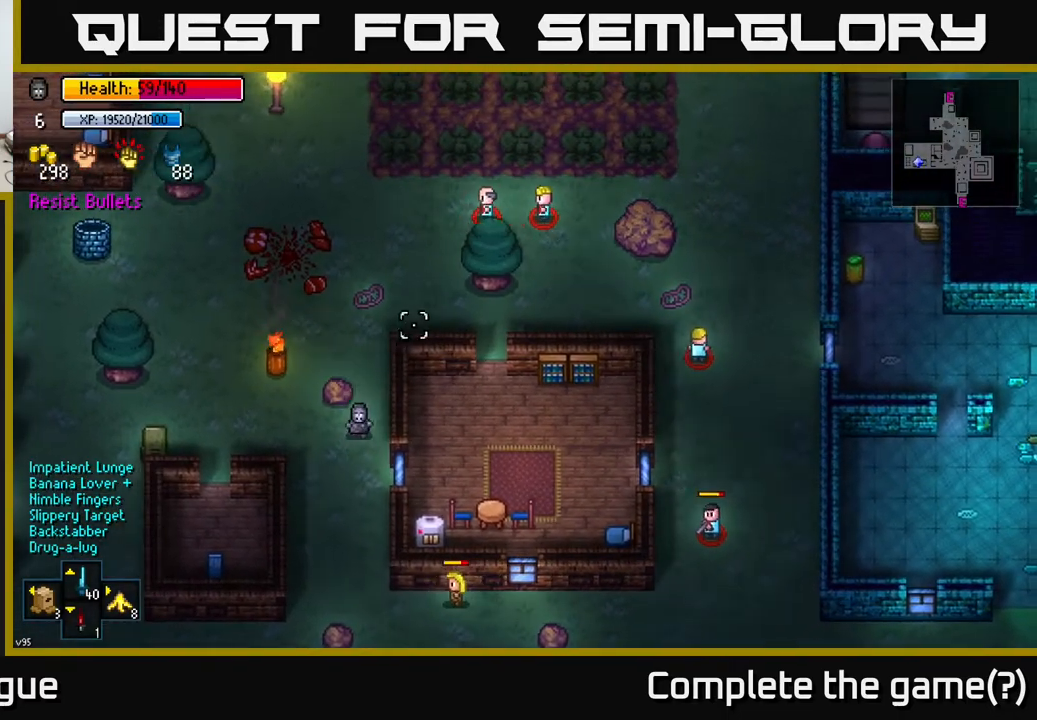
{"buttons": [], "left_stick": "left", "right_stick": "up-right", "events": [[33, "left_stick", "down-left"], [133, "left_stick", "left"], [250, "left_stick", "up-left"], [483, "left_stick", "left"]]}
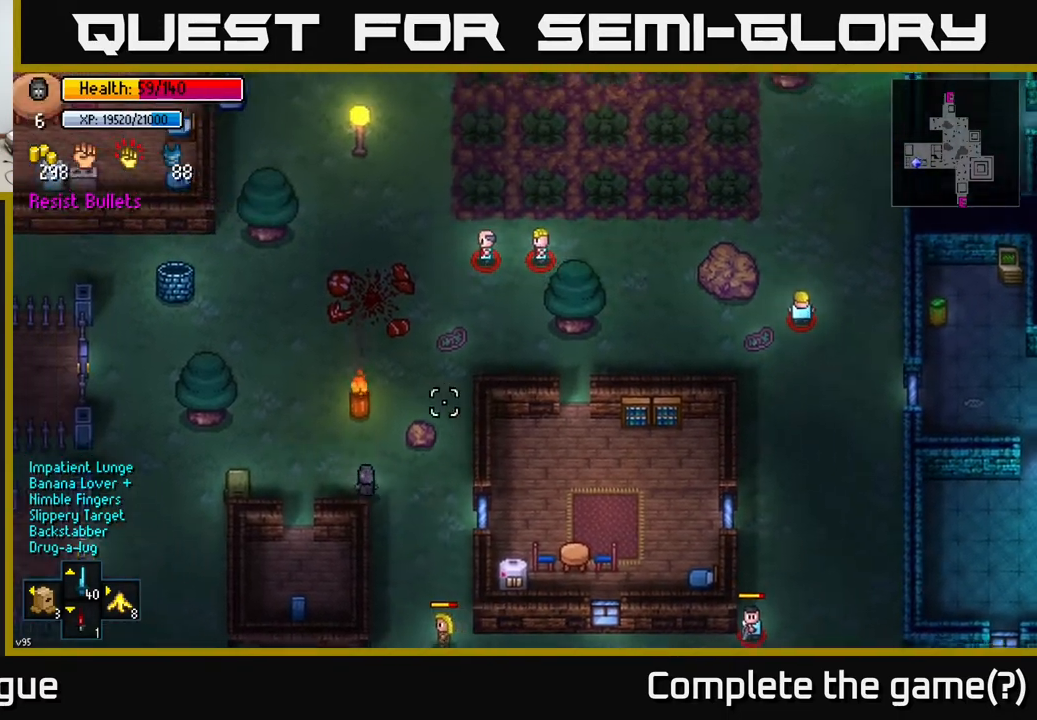
{"buttons": [], "left_stick": "down", "right_stick": "up-right", "events": [[183, "left_stick", "down-left"], [317, "left_stick", "down"]]}
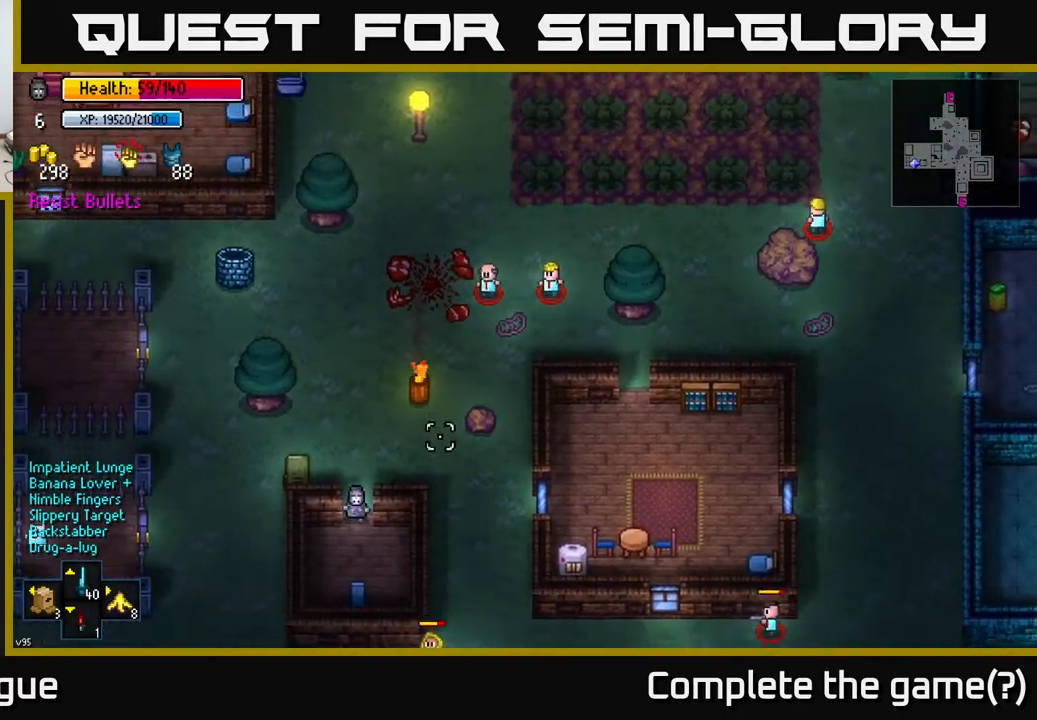
{"buttons": [], "left_stick": "up", "right_stick": "right", "events": [[133, "left_stick", "left"], [283, "left_stick", "up-left"], [450, "left_stick", "up"], [483, "right_stick", "right"]]}
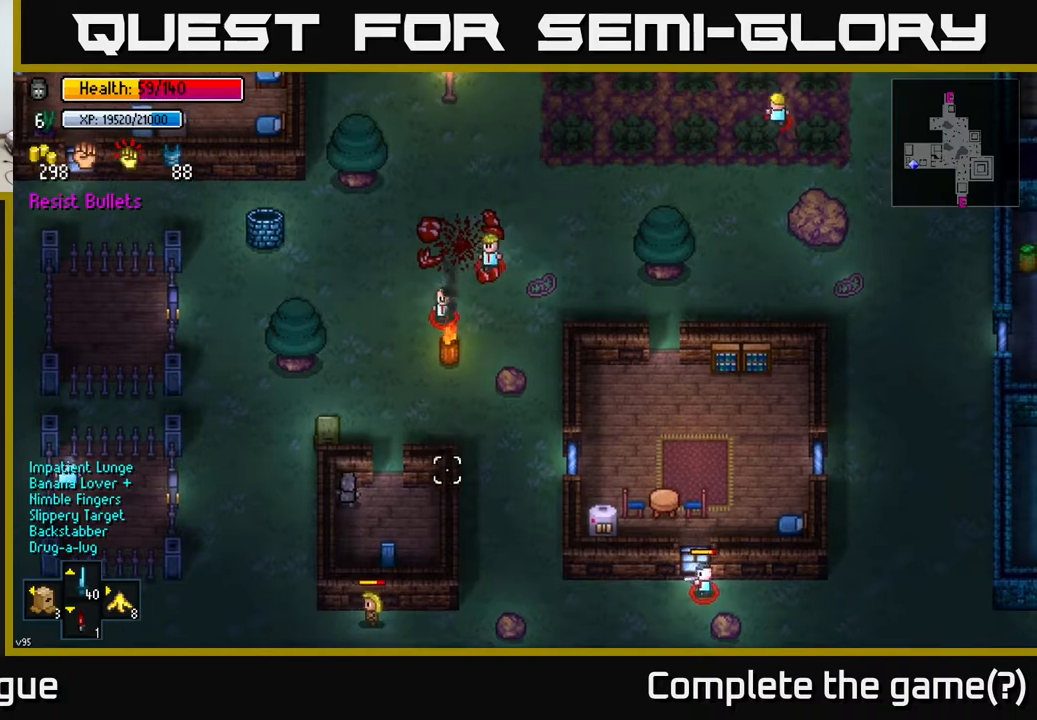
{"buttons": [], "left_stick": "center", "right_stick": "right", "events": [[67, "left_stick", "center"]]}
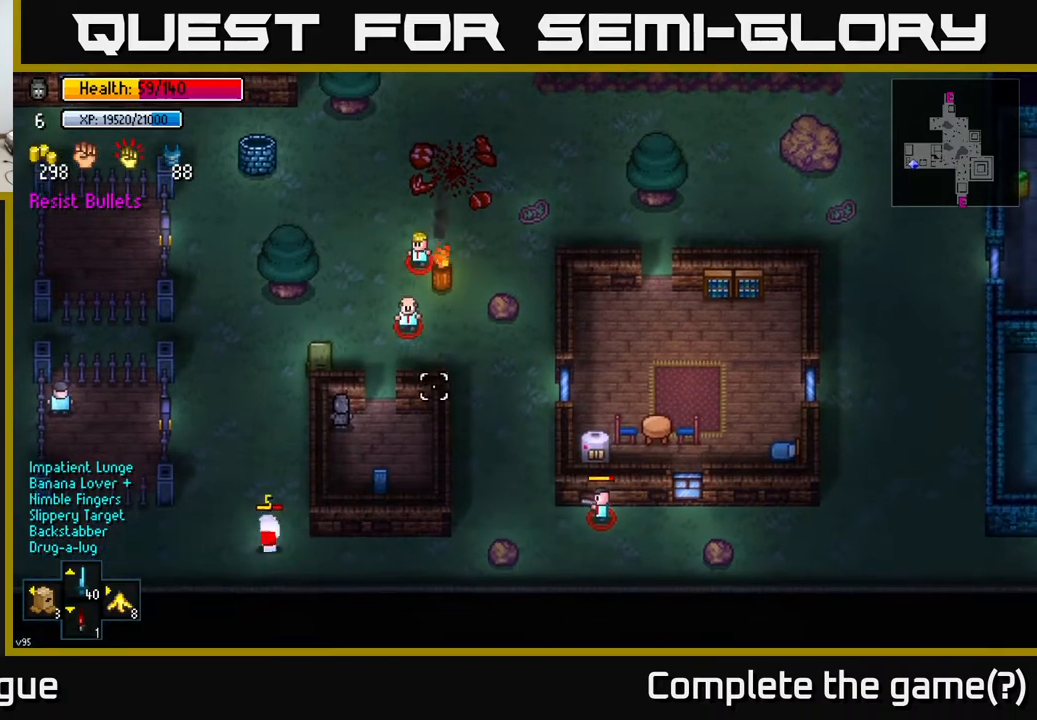
{"buttons": ["R2"], "left_stick": "right", "right_stick": "up-right", "events": [[33, "right_stick", "up-right"], [383, "left_stick", "right"], [450, "R2", "down"]]}
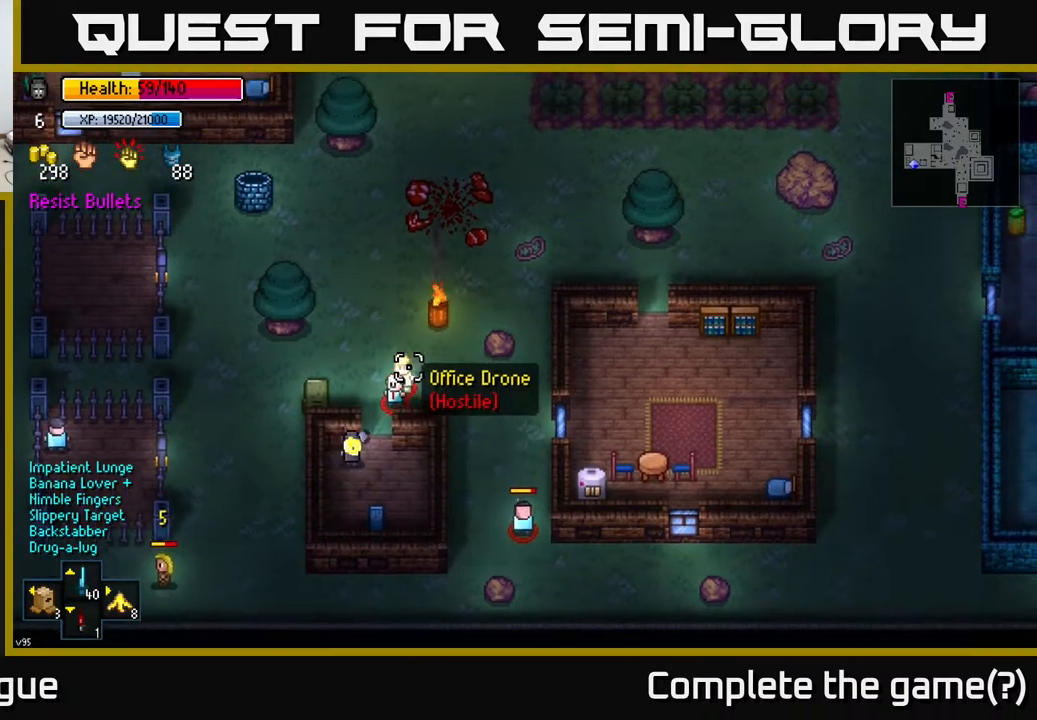
{"buttons": [], "left_stick": "up-left", "right_stick": "up-right", "events": [[17, "left_stick", "left"], [67, "R2", "up"], [383, "left_stick", "up-left"]]}
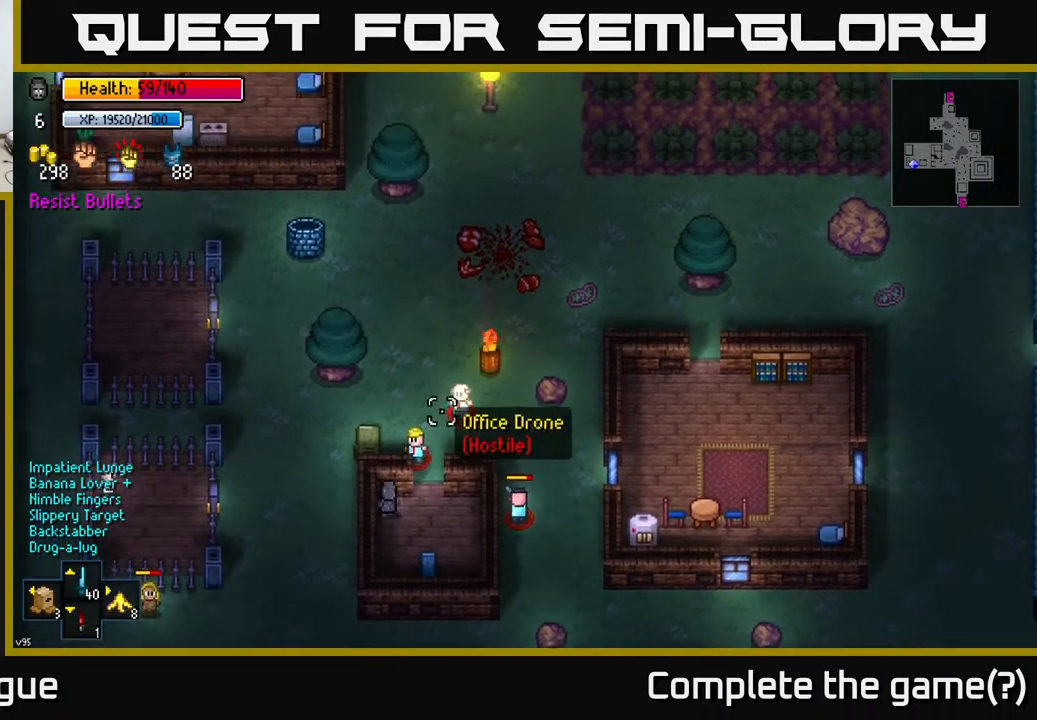
{"buttons": ["R2"], "left_stick": "up-left", "right_stick": "up", "events": [[17, "left_stick", "center"], [217, "left_stick", "right"], [450, "right_stick", "up"], [500, "R2", "down"], [500, "left_stick", "up-left"]]}
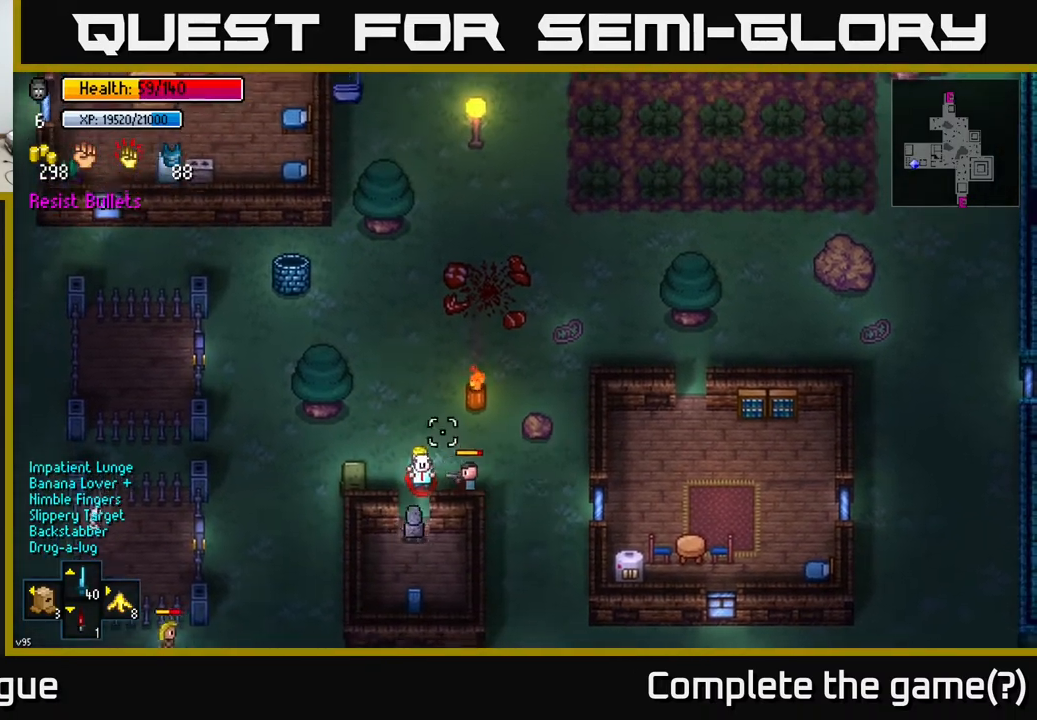
{"buttons": [], "left_stick": "down", "right_stick": "up", "events": [[33, "left_stick", "left"], [100, "R2", "up"], [117, "left_stick", "down-left"], [300, "left_stick", "down"]]}
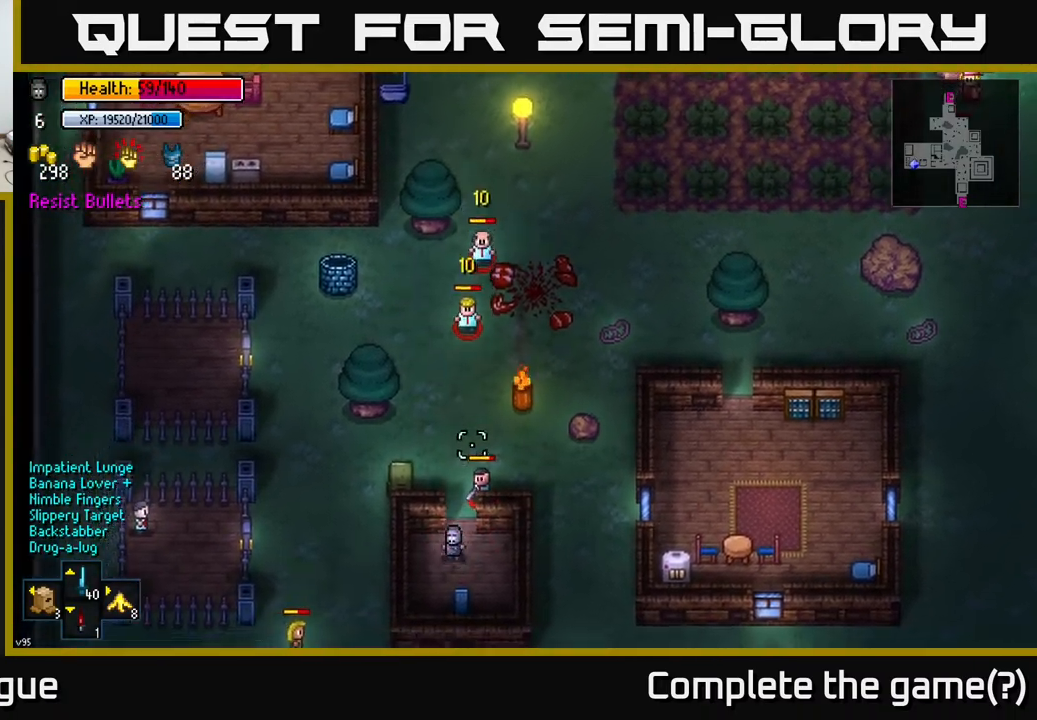
{"buttons": [], "left_stick": "up-right", "right_stick": "up", "events": [[133, "left_stick", "right"], [250, "left_stick", "up-right"]]}
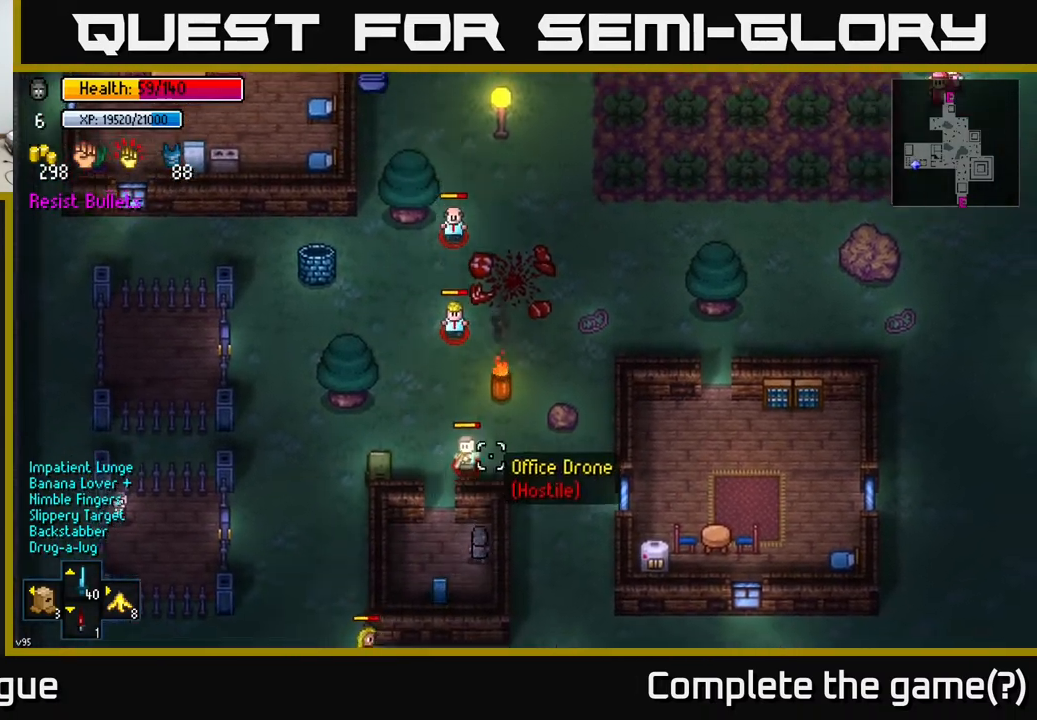
{"buttons": [], "left_stick": "up", "right_stick": "up", "events": [[33, "left_stick", "center"], [100, "right_stick", "center"], [250, "right_stick", "up"], [267, "left_stick", "left"], [500, "left_stick", "up"]]}
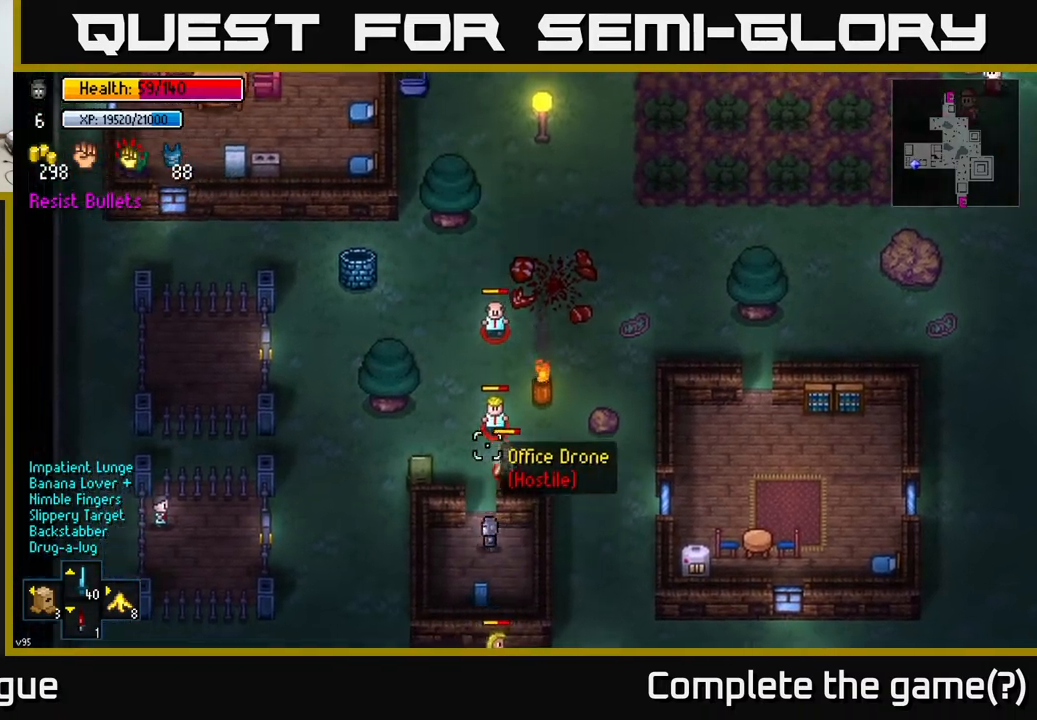
{"buttons": [], "left_stick": "down", "right_stick": "up", "events": [[33, "left_stick", "center"], [67, "R2", "down"], [100, "left_stick", "right"], [167, "R2", "up"], [300, "left_stick", "down"]]}
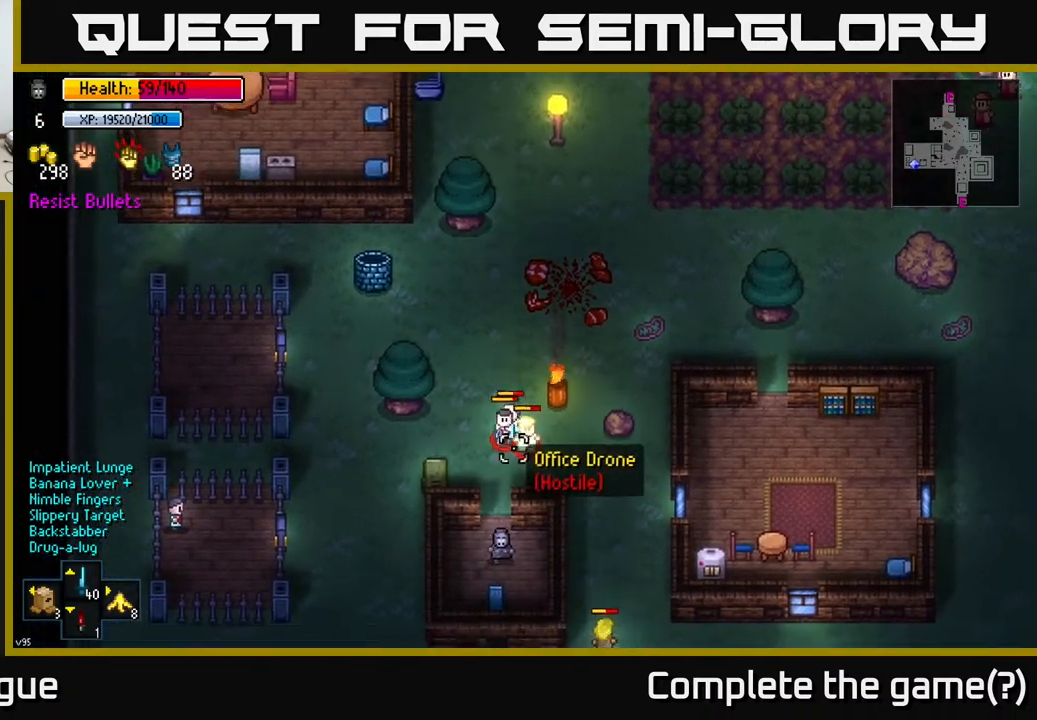
{"buttons": [], "left_stick": "up-left", "right_stick": "up", "events": [[33, "left_stick", "right"], [183, "left_stick", "center"], [450, "left_stick", "up-left"]]}
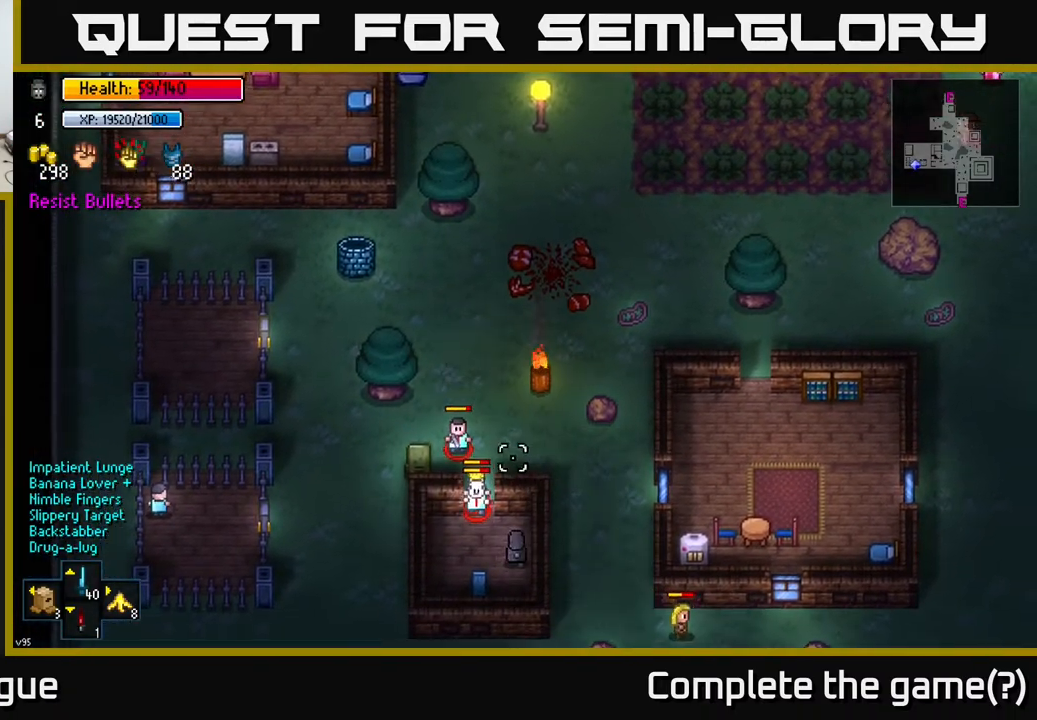
{"buttons": [], "left_stick": "center", "right_stick": "up-left", "events": [[133, "R2", "down"], [200, "left_stick", "center"], [250, "R2", "up"], [250, "left_stick", "down-right"], [267, "right_stick", "up-left"], [433, "left_stick", "center"]]}
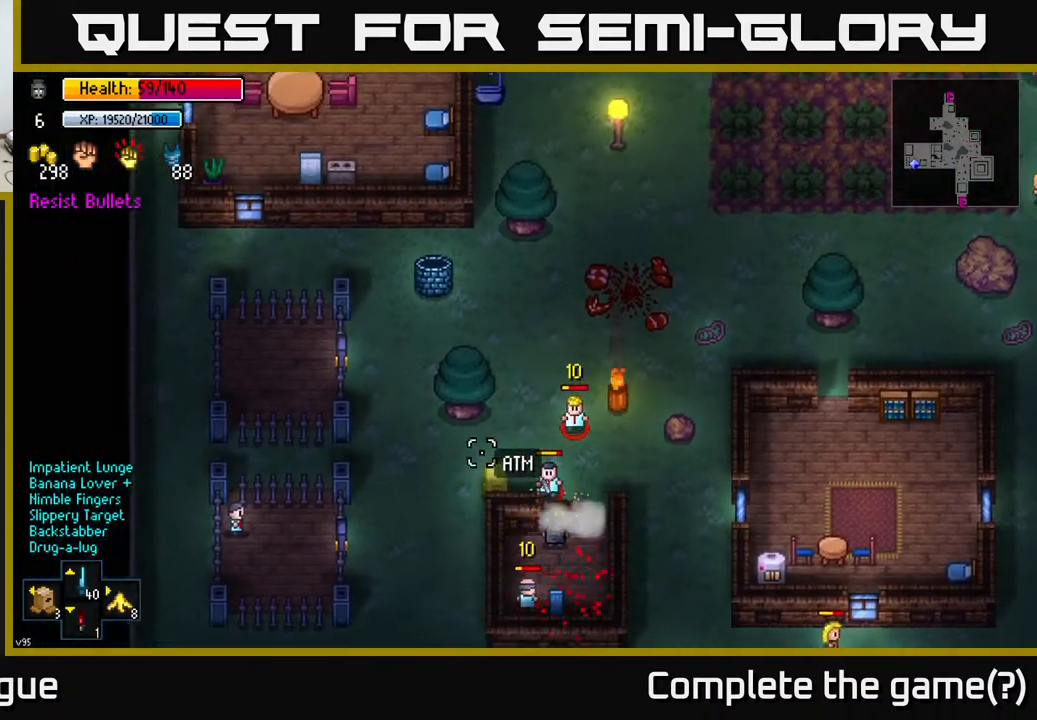
{"buttons": [], "left_stick": "up", "right_stick": "up-left", "events": [[350, "left_stick", "right"], [467, "left_stick", "up"]]}
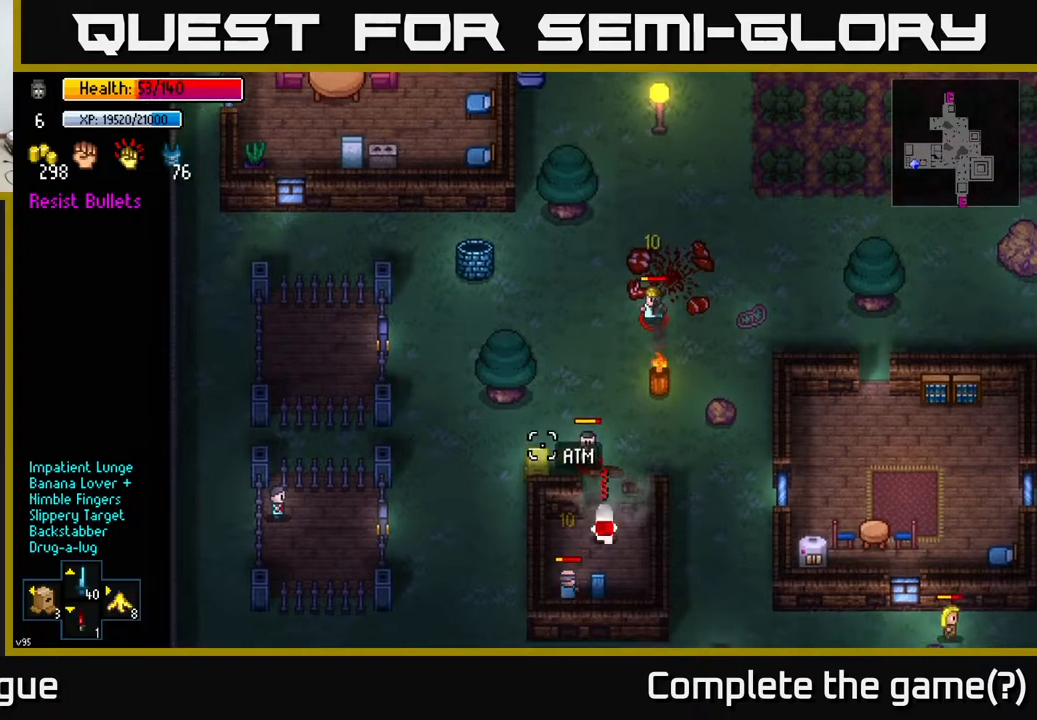
{"buttons": ["R2"], "left_stick": "up-left", "right_stick": "up-left", "events": [[33, "R2", "down"], [50, "right_stick", "up"], [150, "R2", "up"], [183, "left_stick", "up-right"], [267, "right_stick", "up-left"], [300, "left_stick", "up"], [483, "left_stick", "up-left"], [500, "R2", "down"]]}
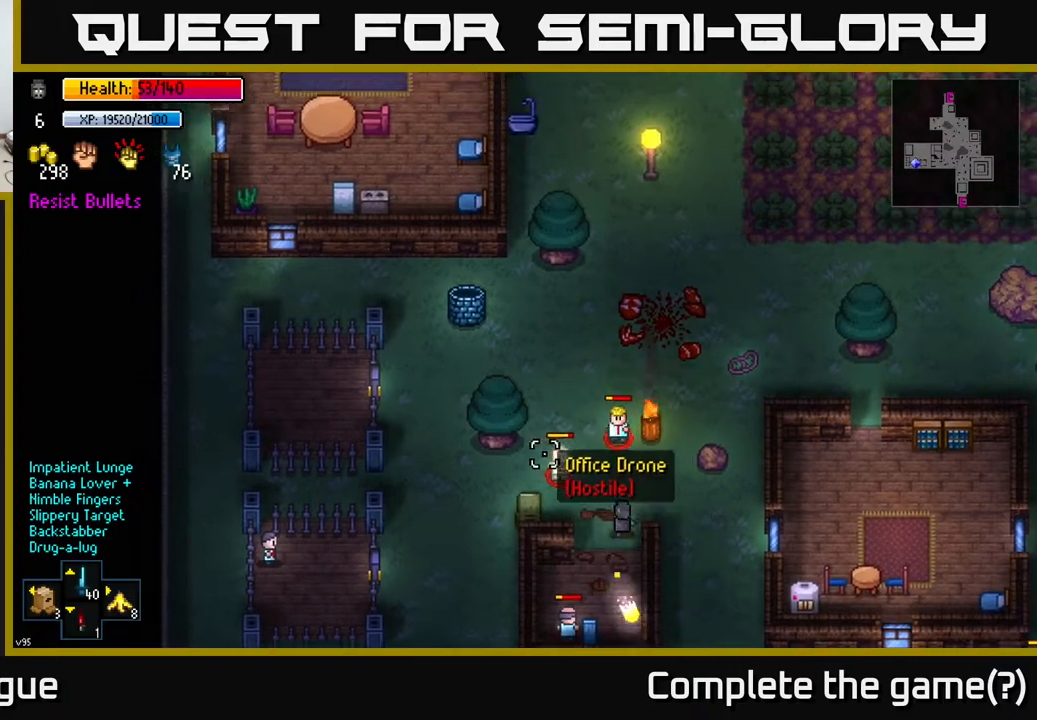
{"buttons": [], "left_stick": "left", "right_stick": "up-left", "events": [[133, "R2", "up"], [367, "left_stick", "left"], [417, "R2", "down"], [483, "R2", "up"]]}
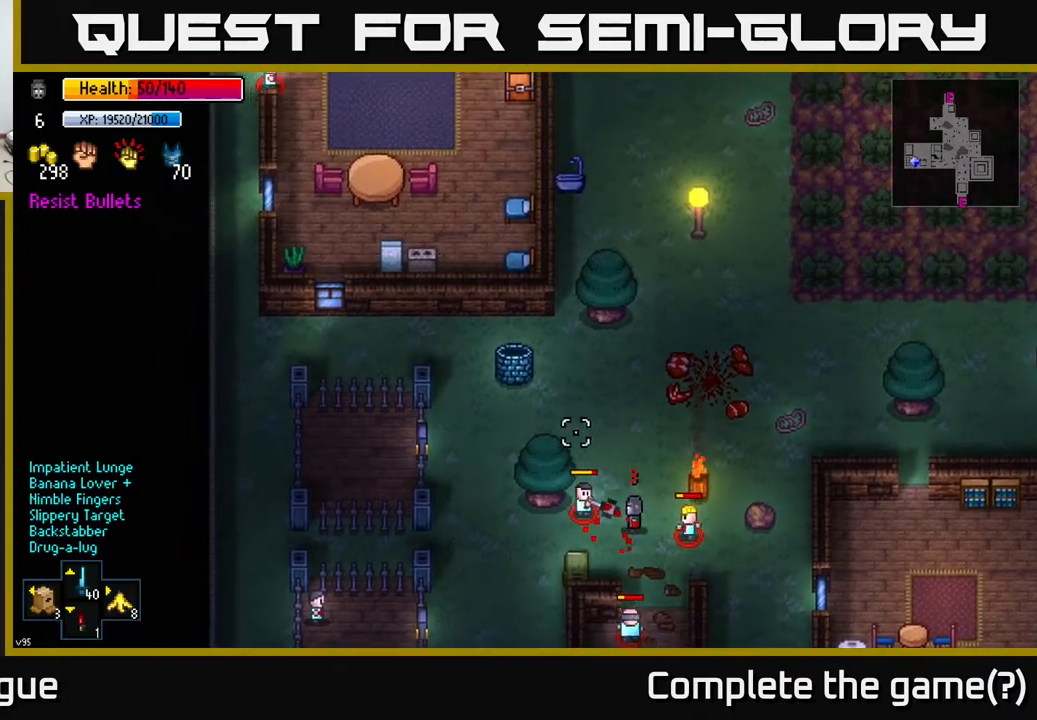
{"buttons": ["L2"], "left_stick": "center", "right_stick": "up-left", "events": [[133, "L2", "down"], [167, "left_stick", "up-left"], [283, "left_stick", "center"]]}
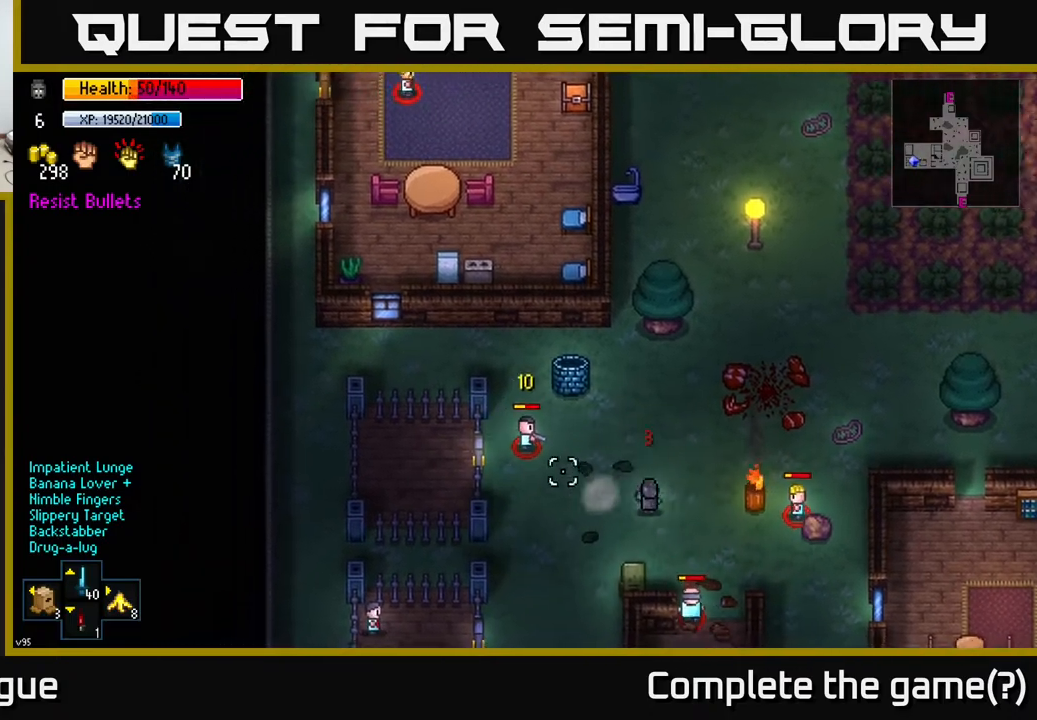
{"buttons": [], "left_stick": "left", "right_stick": "up-left", "events": [[83, "left_stick", "left"], [200, "left_stick", "right"], [200, "right_stick", "right"], [317, "left_stick", "left"], [333, "right_stick", "up-left"], [350, "L2", "up"]]}
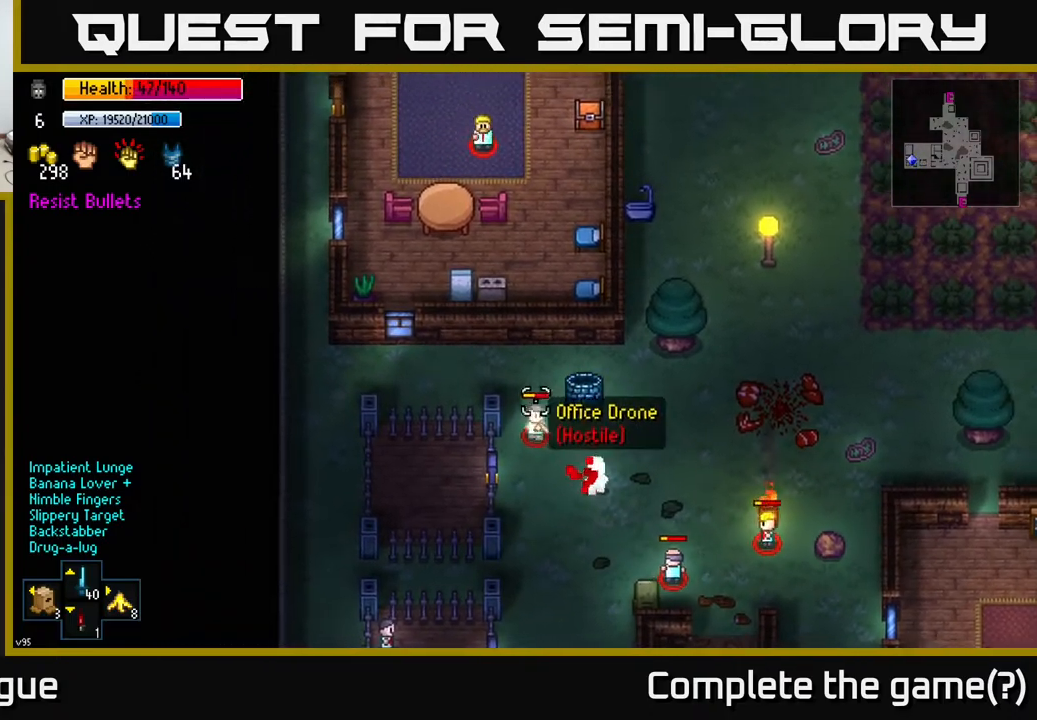
{"buttons": [], "left_stick": "down-left", "right_stick": "up", "events": [[50, "left_stick", "down-left"], [67, "R2", "down"], [167, "left_stick", "left"], [183, "R2", "up"], [317, "left_stick", "up-left"], [383, "right_stick", "up"], [450, "left_stick", "down-left"]]}
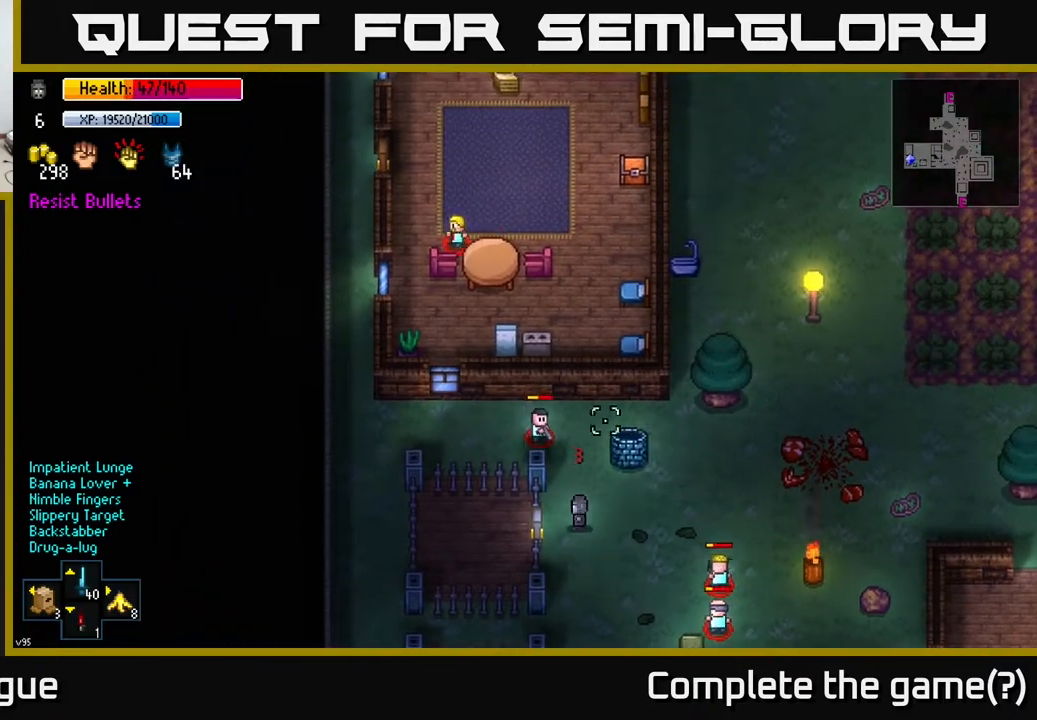
{"buttons": ["R2"], "left_stick": "down-right", "right_stick": "up-right", "events": [[17, "right_stick", "up-right"], [117, "left_stick", "down"], [133, "right_stick", "right"], [267, "left_stick", "down-right"], [400, "right_stick", "up-right"], [450, "R2", "down"]]}
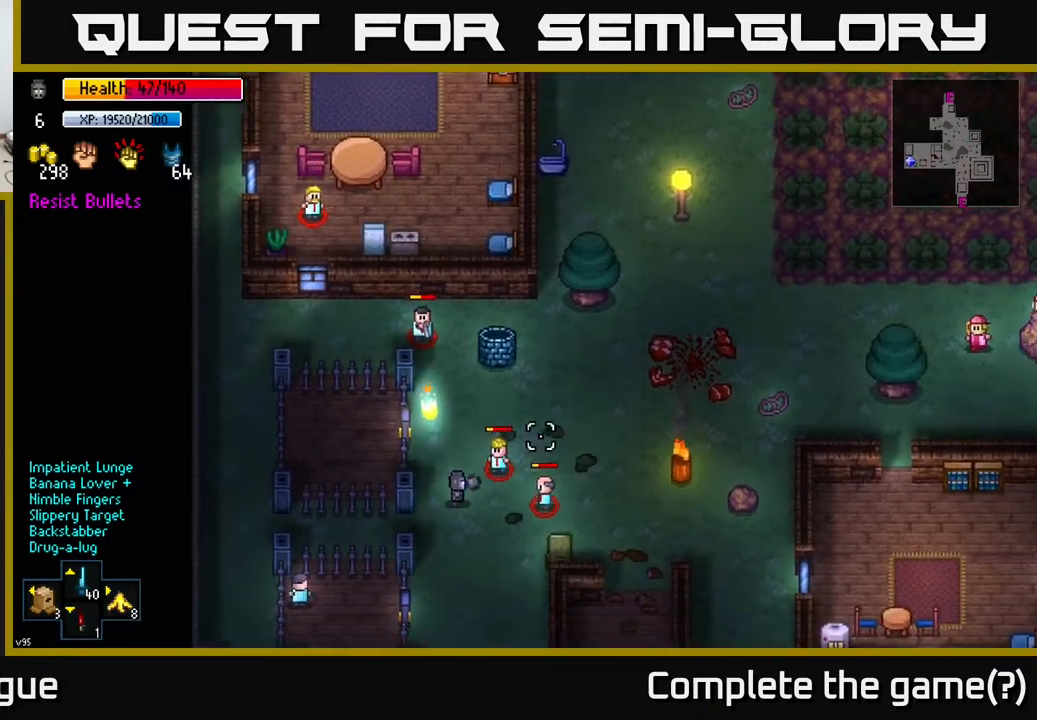
{"buttons": ["R2"], "left_stick": "down-right", "right_stick": "up-right", "events": [[50, "left_stick", "down"], [83, "R2", "up"], [400, "left_stick", "down-right"], [450, "R2", "down"]]}
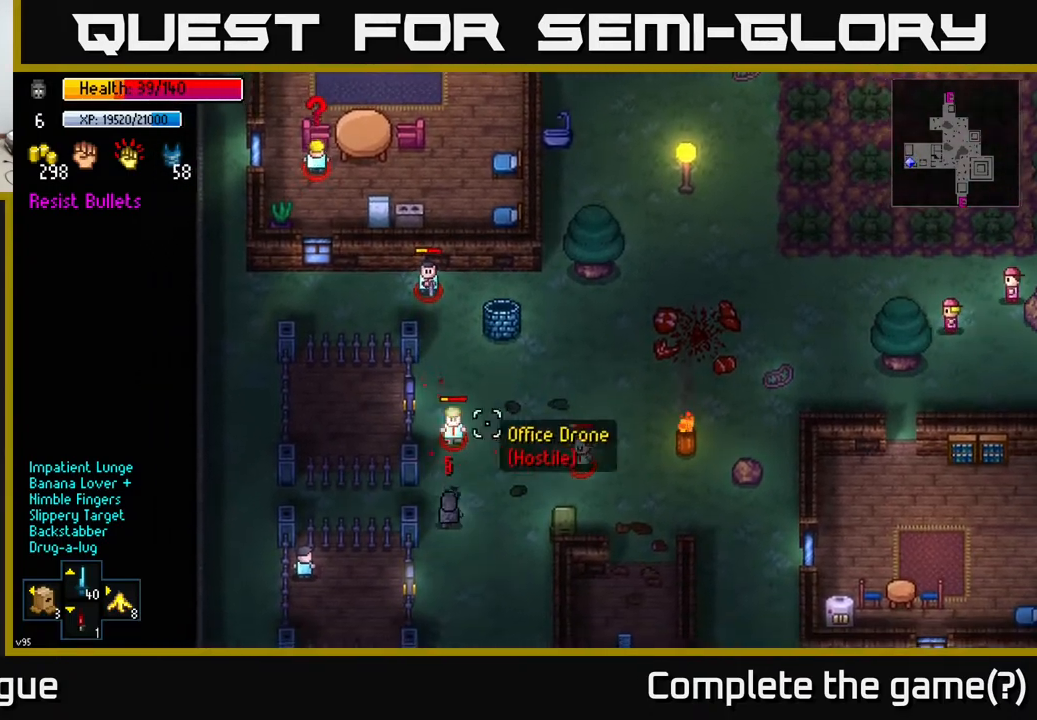
{"buttons": [], "left_stick": "down", "right_stick": "up", "events": [[100, "R2", "up"], [183, "left_stick", "down"], [233, "R2", "down"], [267, "right_stick", "up"], [283, "R2", "up"]]}